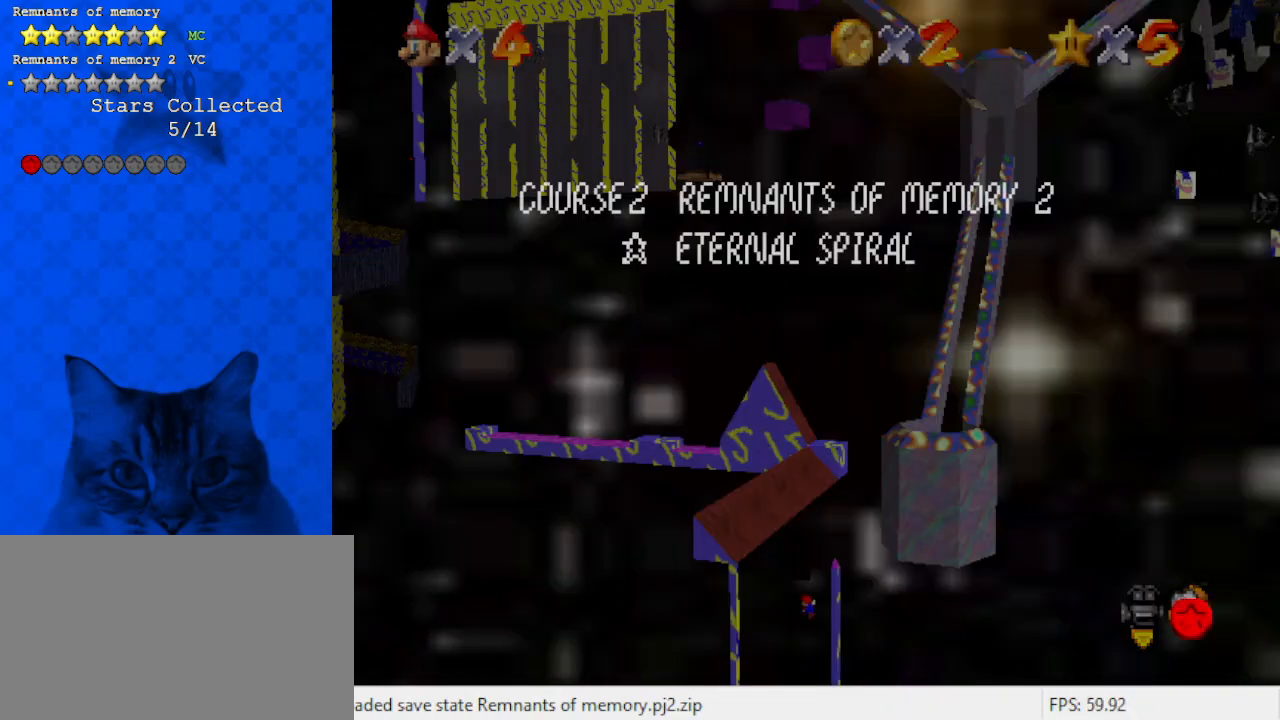
Gameplay with keyboard; each line is a JSON object with the keys held at the frame after it. "events" lists presses ("down") and releases ("up") of "a", "c", "ctrl", "d", "down", "left", "return", "right", "s", "shift", "up", "w", "x" and "y" between this image and that frame as [ms after this image, input, new state], when the widget could be followed in between. No other keys are recorded. Mouse input is not recorded.
{"keys": ["left", "shift", "up"], "events": [[100, "up", "down"], [300, "shift", "down"]]}
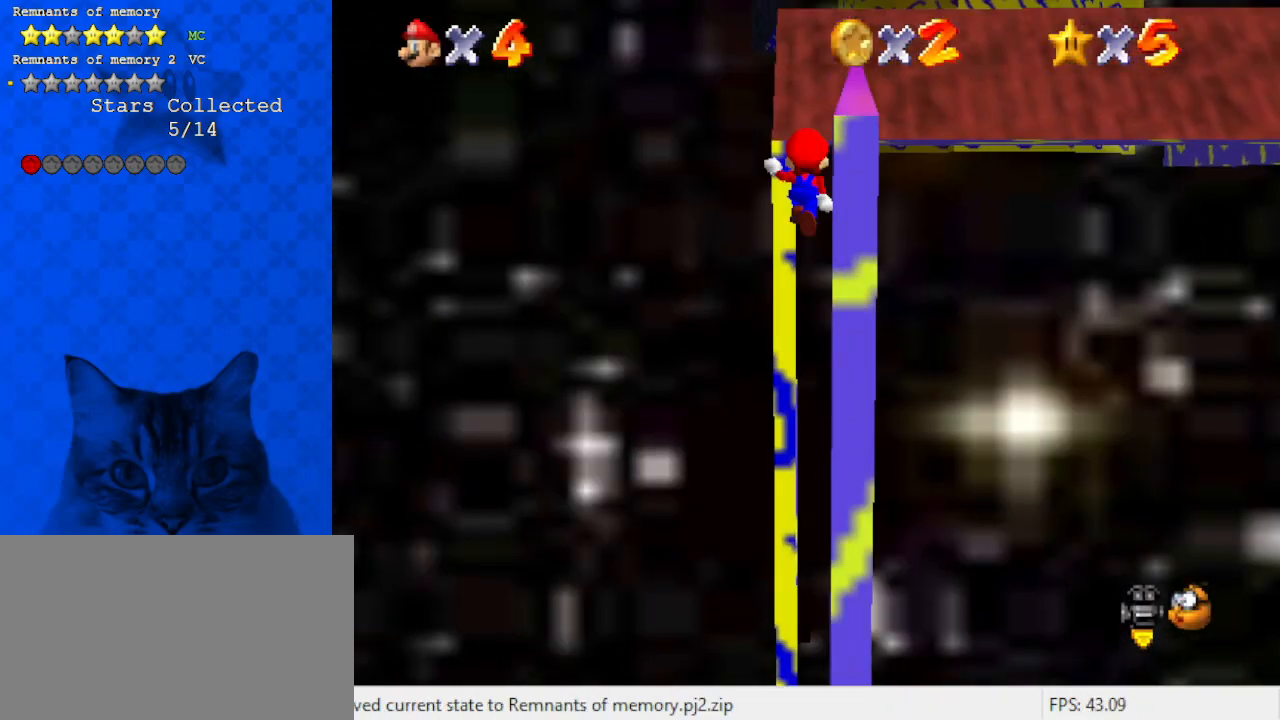
{"keys": [], "events": [[167, "left", "up"], [267, "left", "down"], [267, "shift", "up"], [300, "up", "up"], [367, "left", "up"]]}
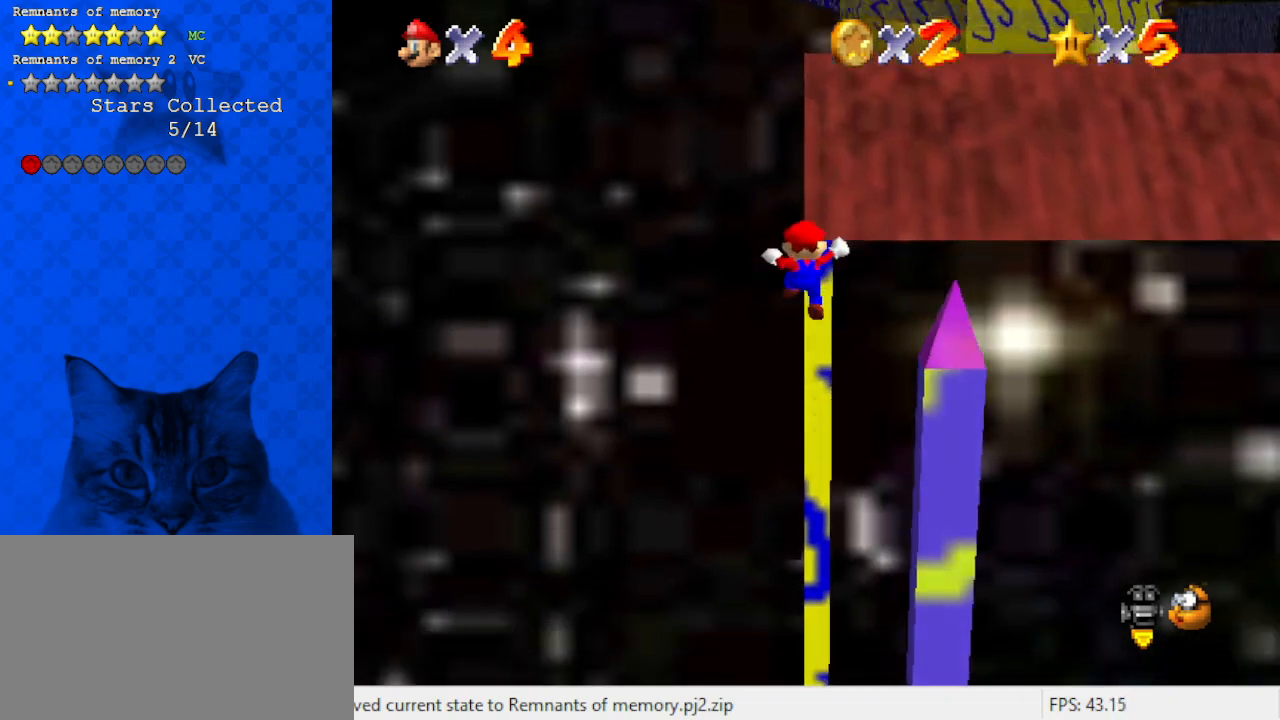
{"keys": ["up"], "events": [[400, "up", "down"]]}
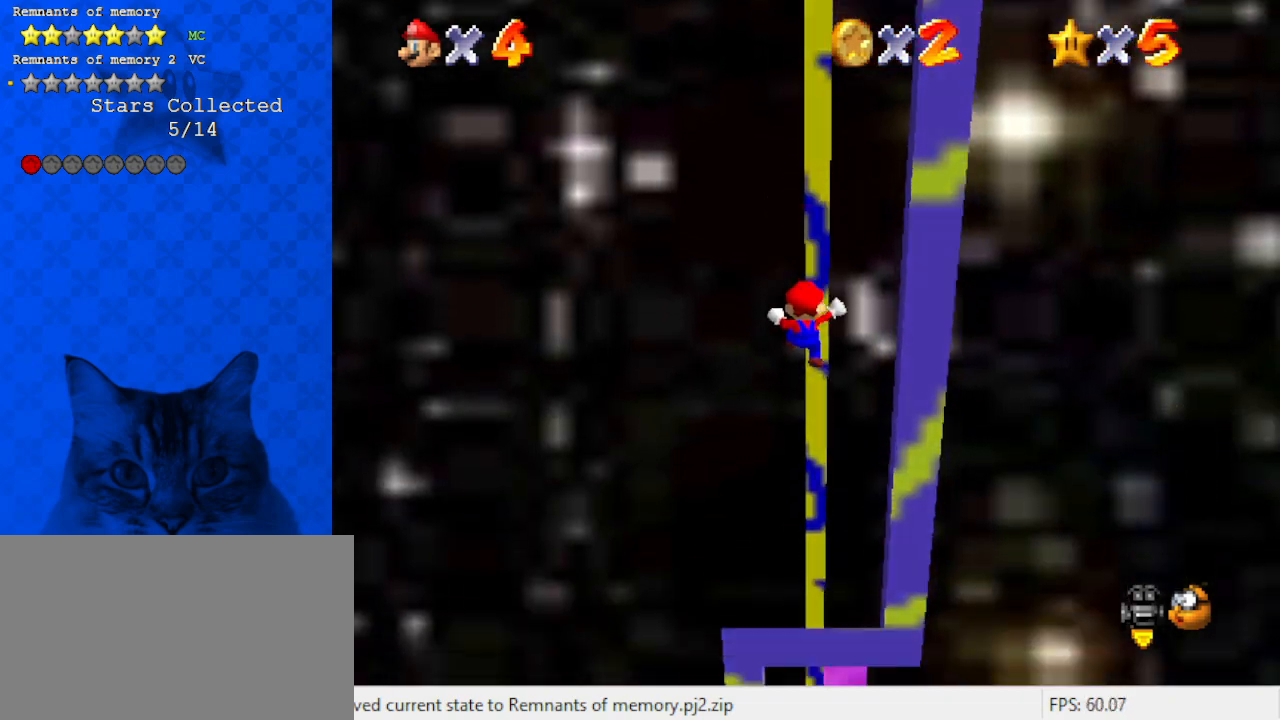
{"keys": ["up"], "events": [[200, "up", "up"], [467, "up", "down"]]}
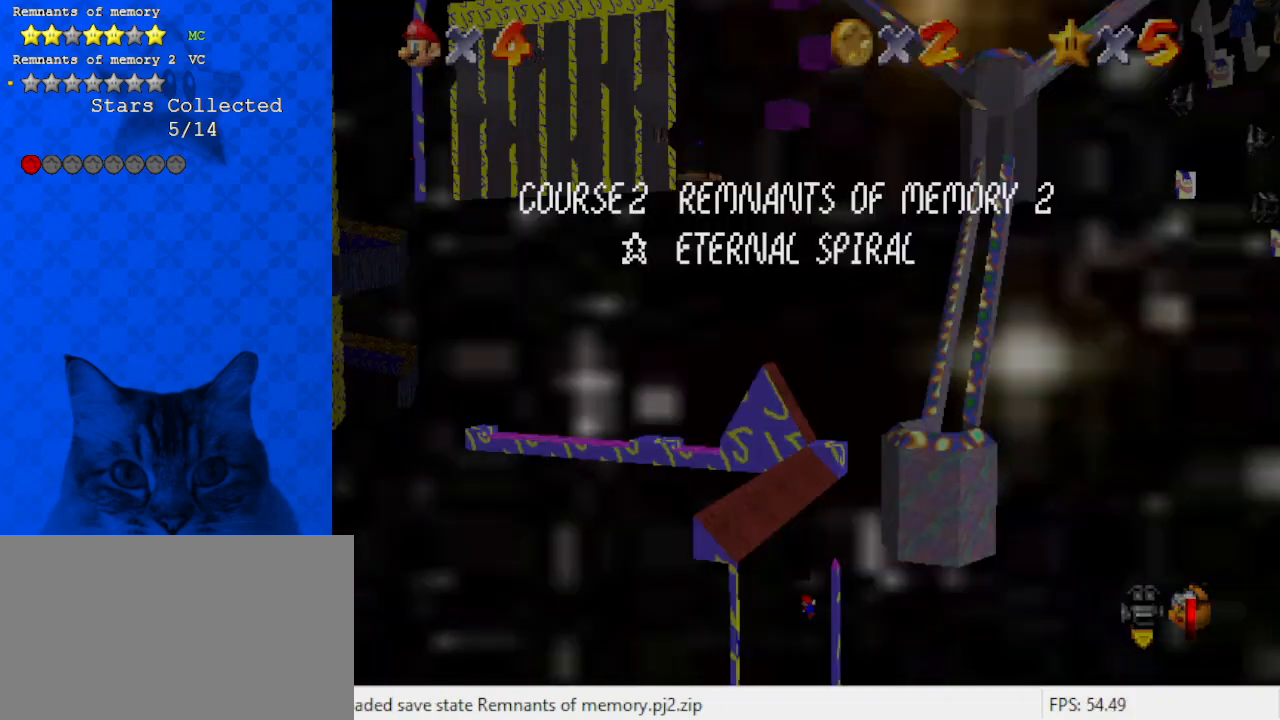
{"keys": ["left", "up"], "events": [[67, "left", "down"], [167, "shift", "down"], [333, "shift", "up"]]}
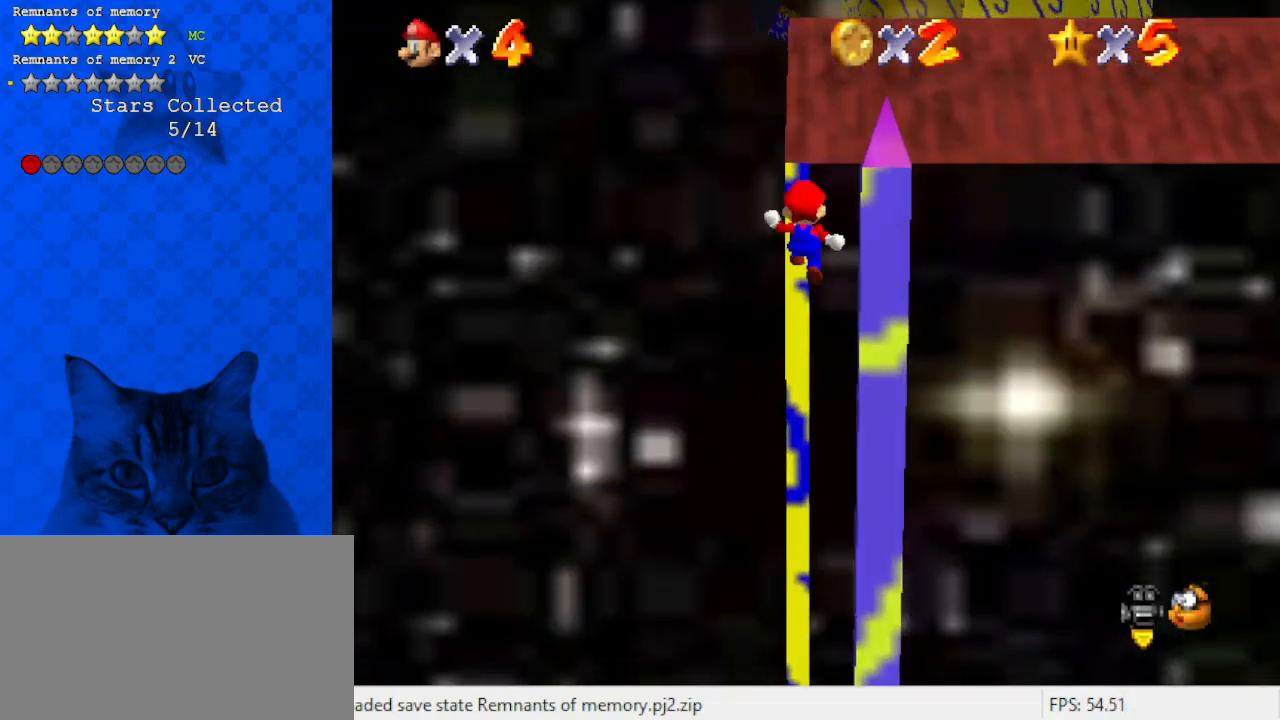
{"keys": ["down", "right"], "events": [[33, "left", "up"], [133, "left", "down"], [200, "up", "up"], [267, "left", "up"], [300, "down", "down"], [300, "right", "down"], [300, "shift", "down"], [500, "shift", "up"]]}
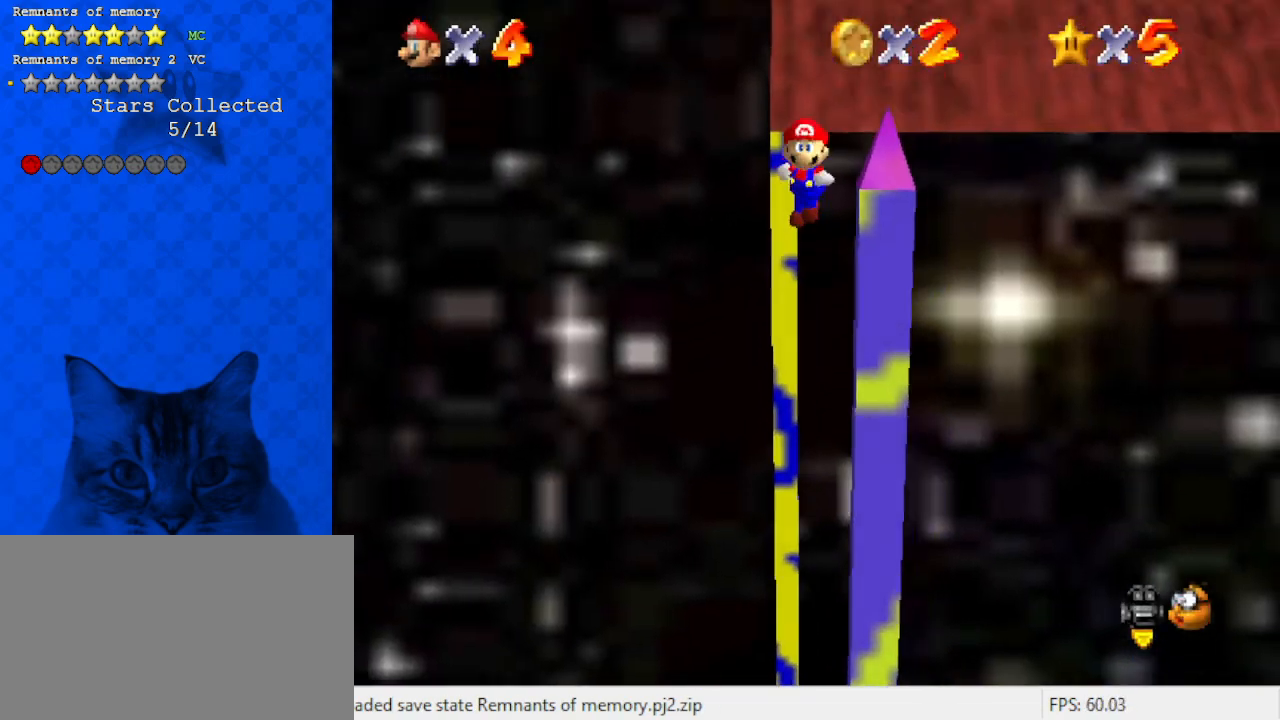
{"keys": ["shift", "up"], "events": [[300, "right", "up"], [400, "down", "up"], [467, "shift", "down"], [500, "up", "down"]]}
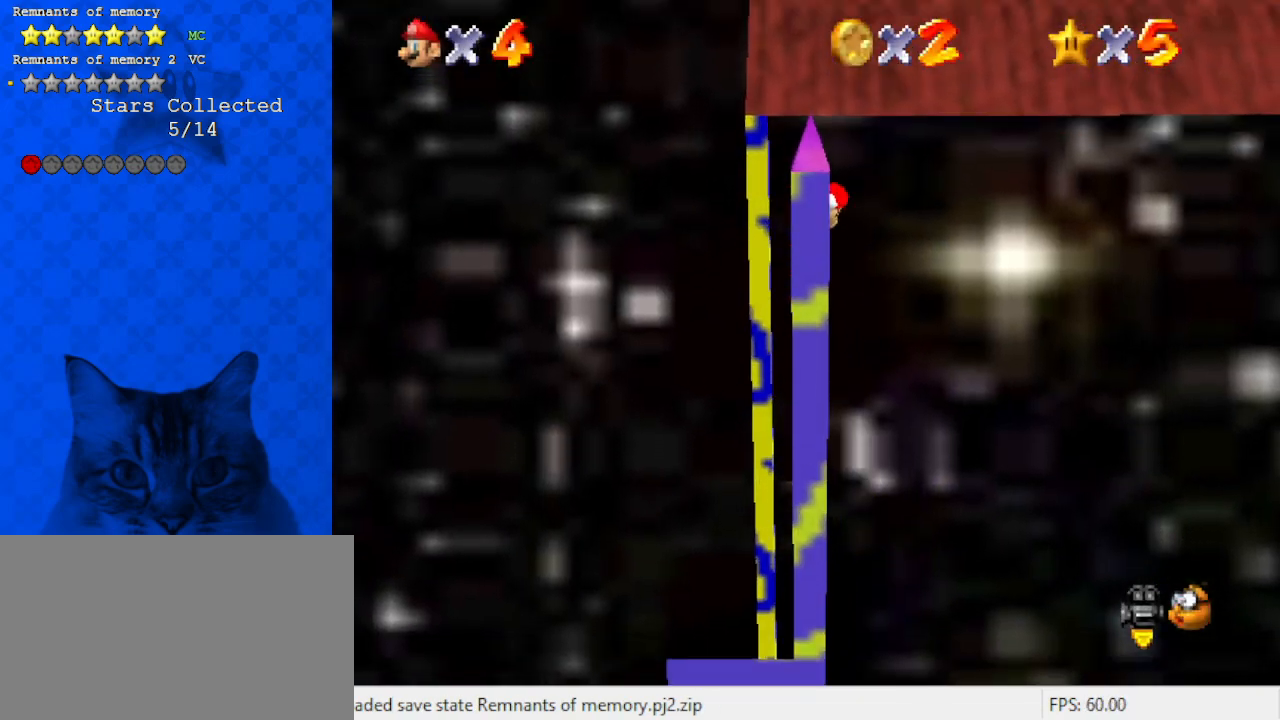
{"keys": ["right", "shift"], "events": [[33, "a", "down"], [200, "a", "up"], [233, "up", "up"], [267, "a", "down"], [433, "a", "up"], [433, "right", "down"]]}
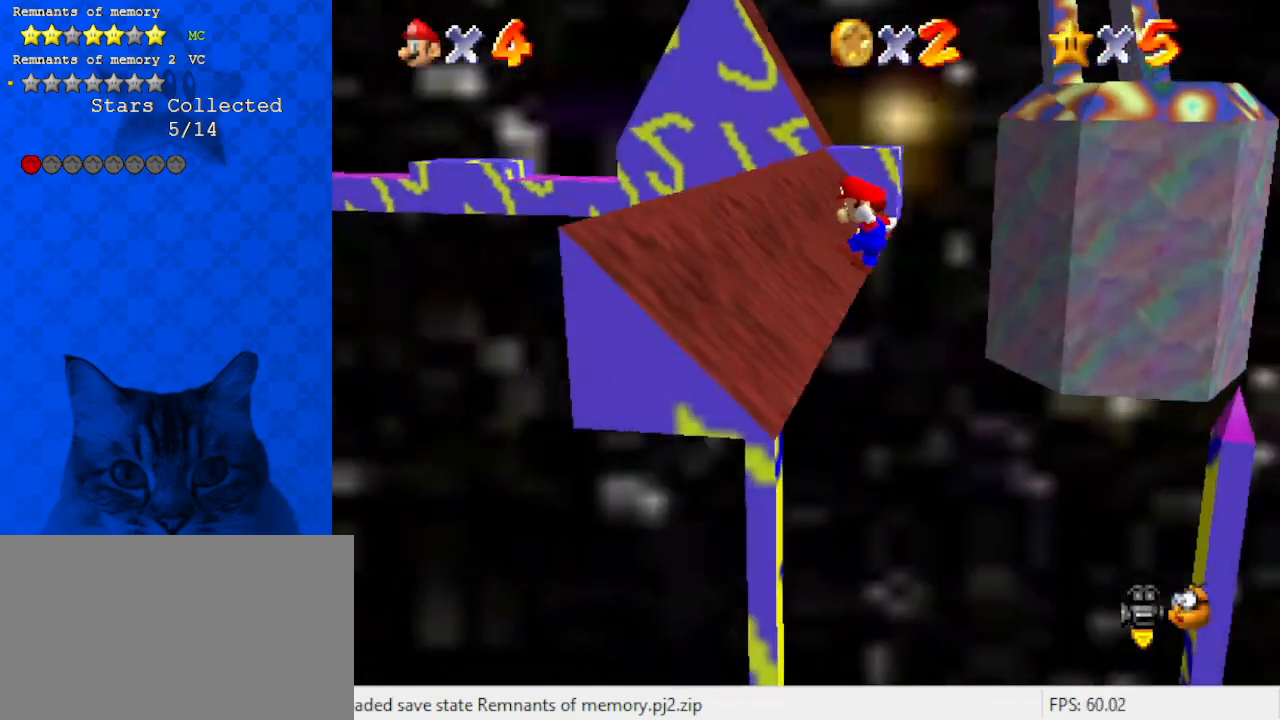
{"keys": ["shift", "up"], "events": [[100, "left", "down"], [100, "right", "up"], [300, "up", "down"], [367, "left", "up"]]}
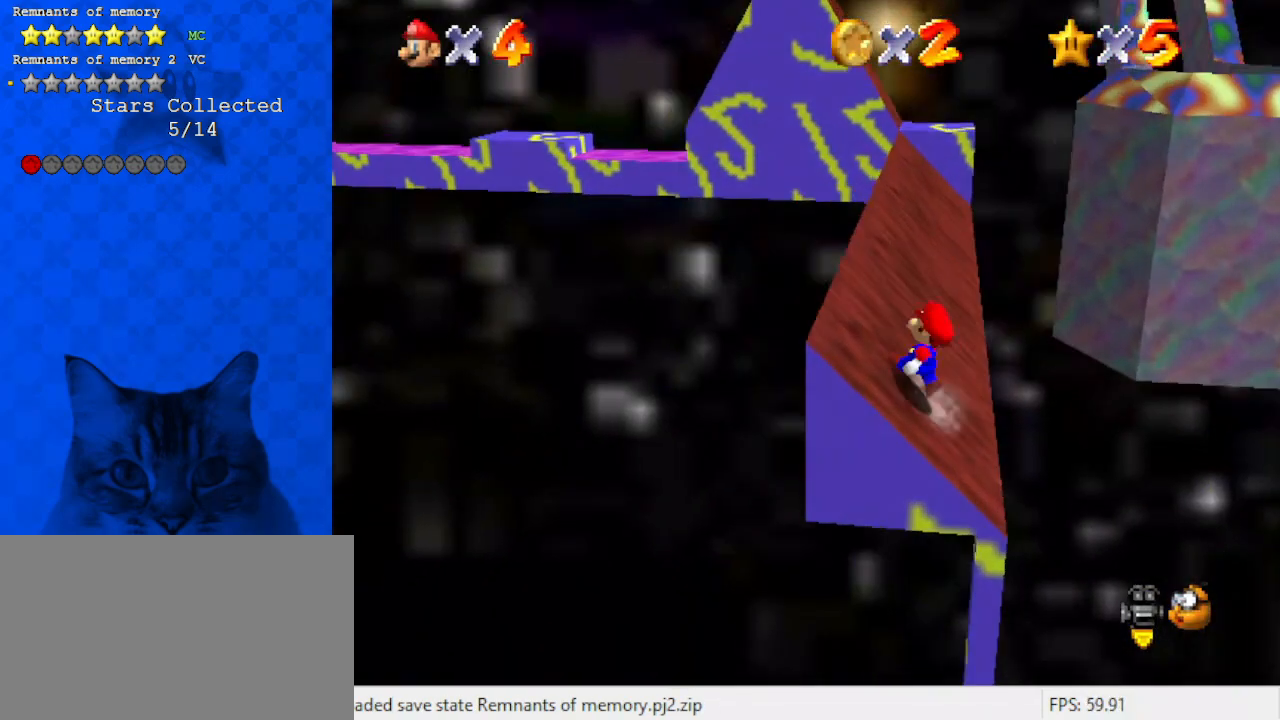
{"keys": ["shift", "up"], "events": [[100, "ctrl", "down"], [333, "ctrl", "up"]]}
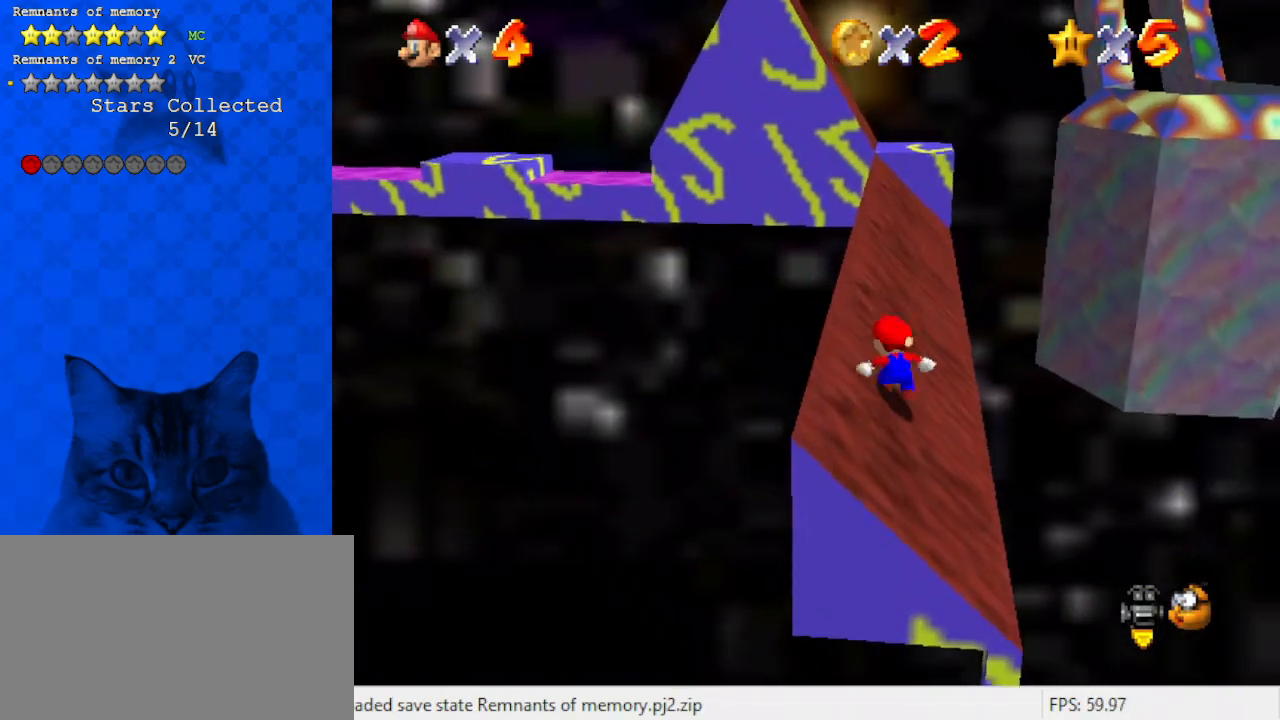
{"keys": ["shift", "up"], "events": [[167, "ctrl", "down"], [367, "ctrl", "up"]]}
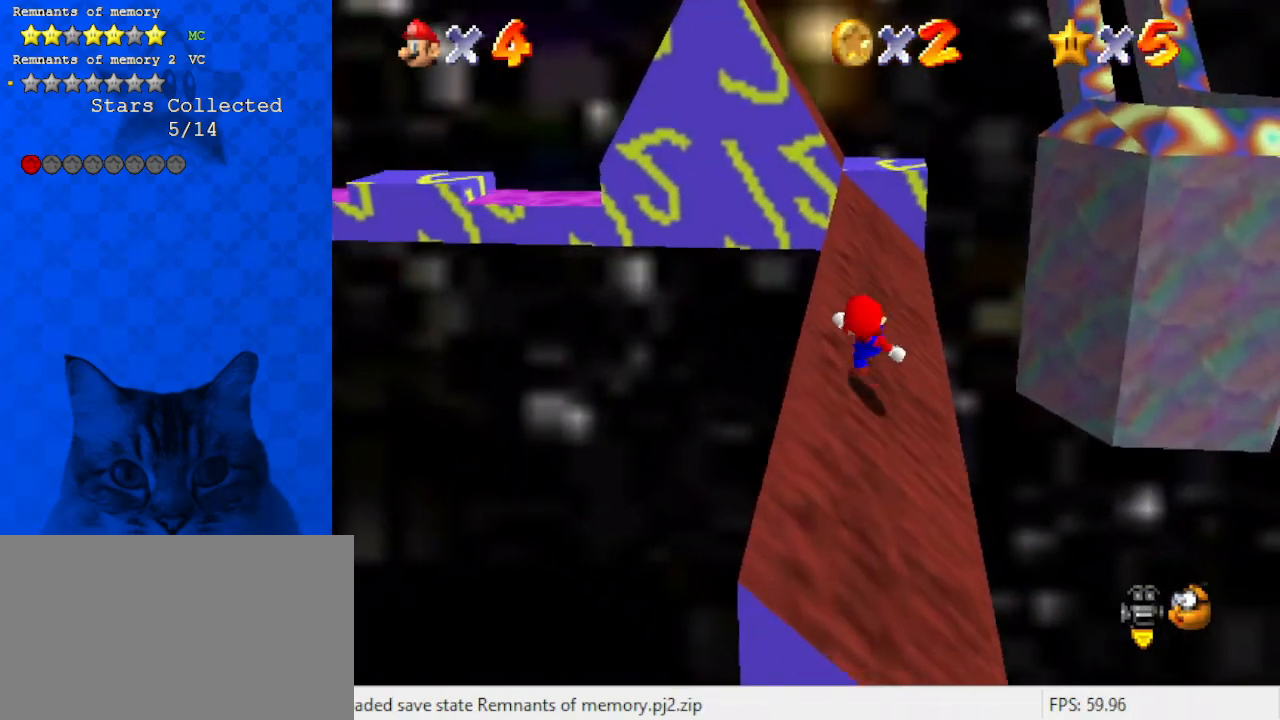
{"keys": ["shift", "up"], "events": [[200, "ctrl", "down"], [367, "left", "down"], [433, "ctrl", "up"], [500, "left", "up"]]}
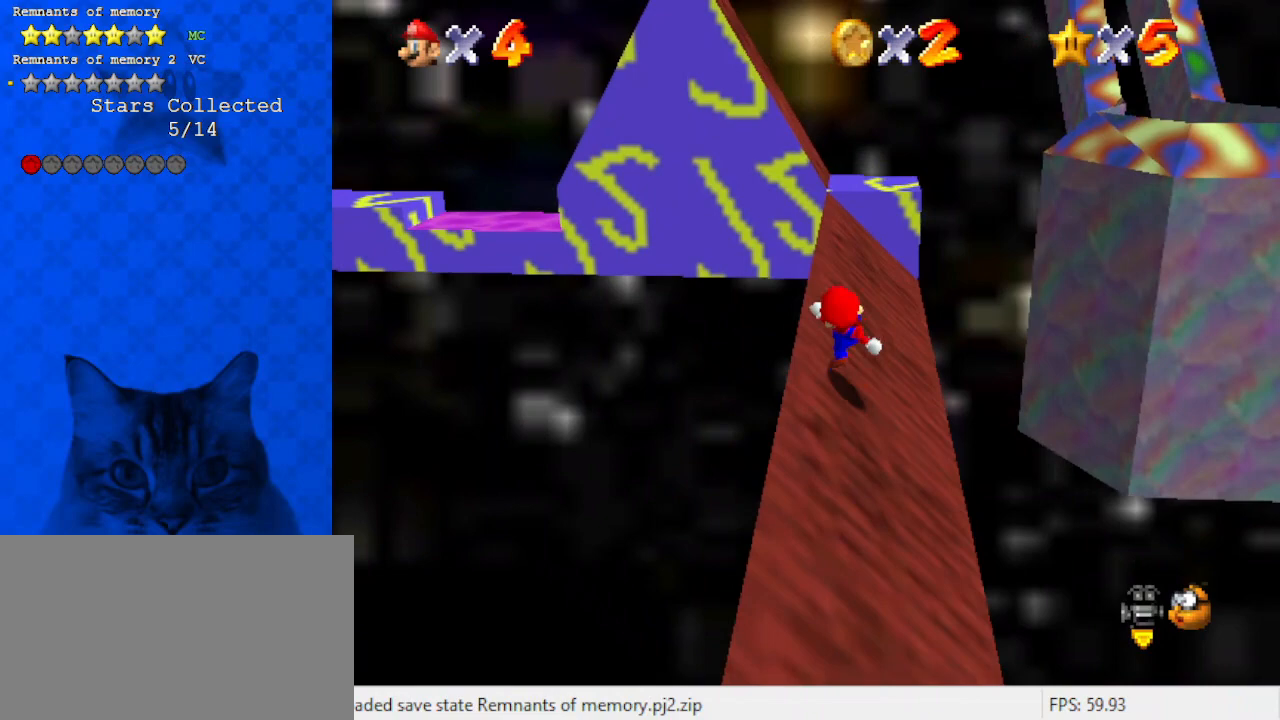
{"keys": ["shift", "up"], "events": [[200, "ctrl", "down"], [400, "ctrl", "up"]]}
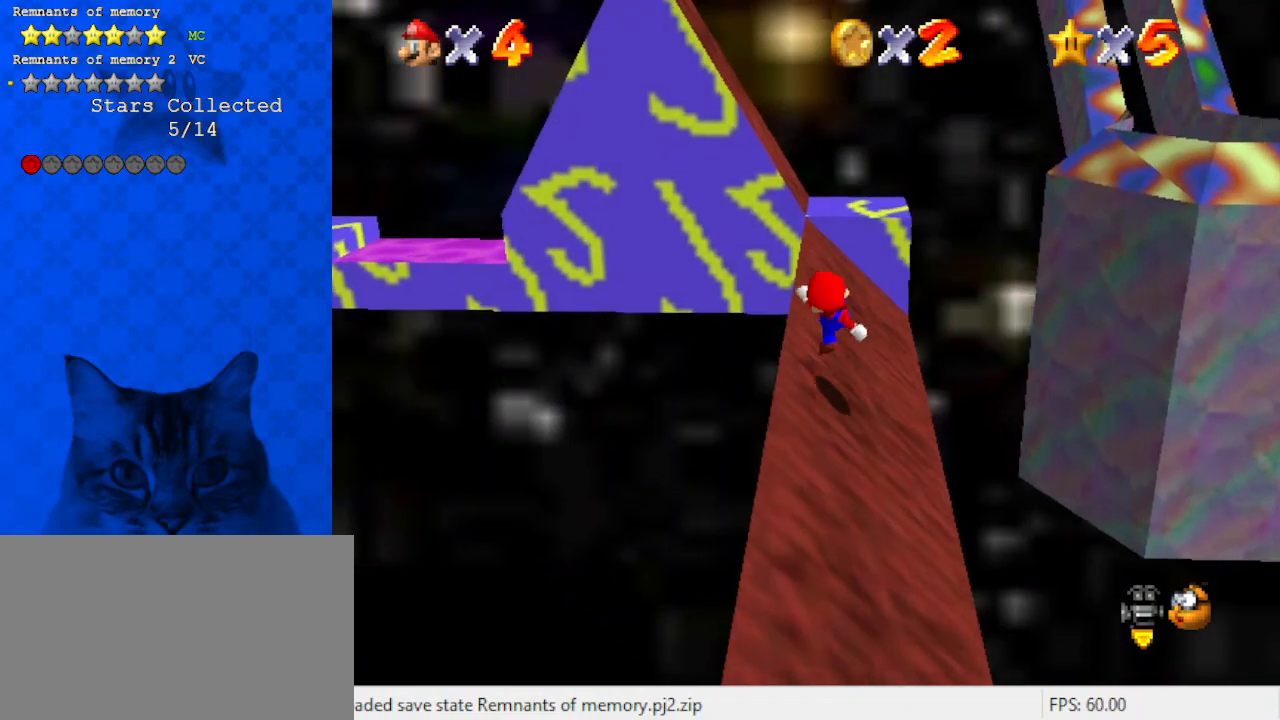
{"keys": ["shift", "up"], "events": [[267, "ctrl", "down"], [433, "ctrl", "up"]]}
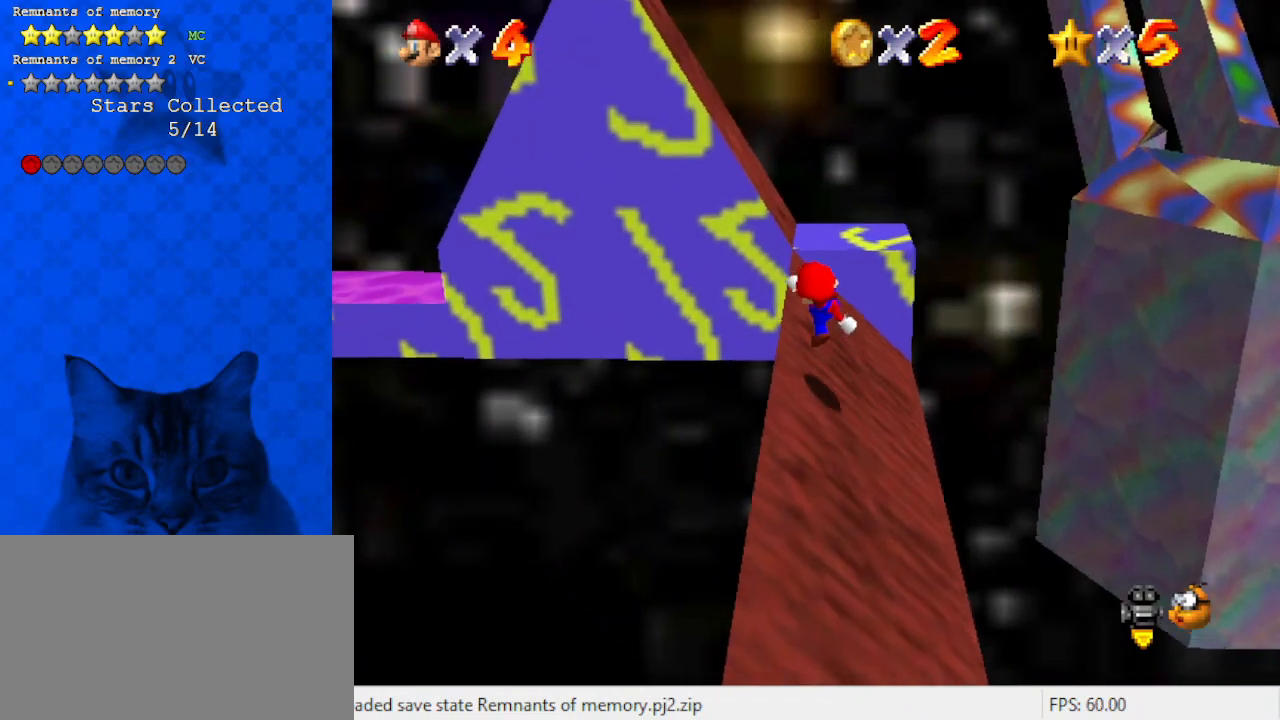
{"keys": [], "events": [[33, "left", "down"], [100, "left", "up"], [267, "ctrl", "down"], [367, "up", "up"], [467, "ctrl", "up"], [467, "shift", "up"]]}
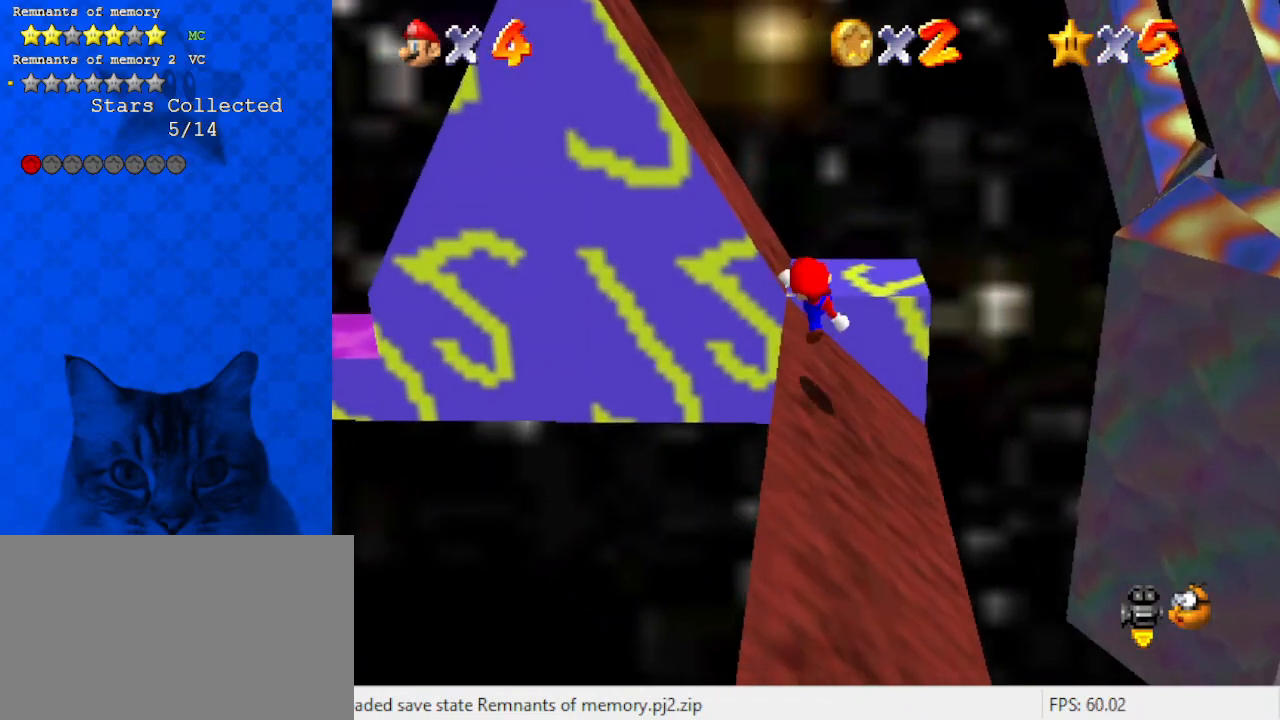
{"keys": ["left", "right"], "events": [[67, "left", "down"], [100, "up", "down"], [133, "left", "up"], [333, "right", "down"], [433, "up", "up"], [500, "left", "down"]]}
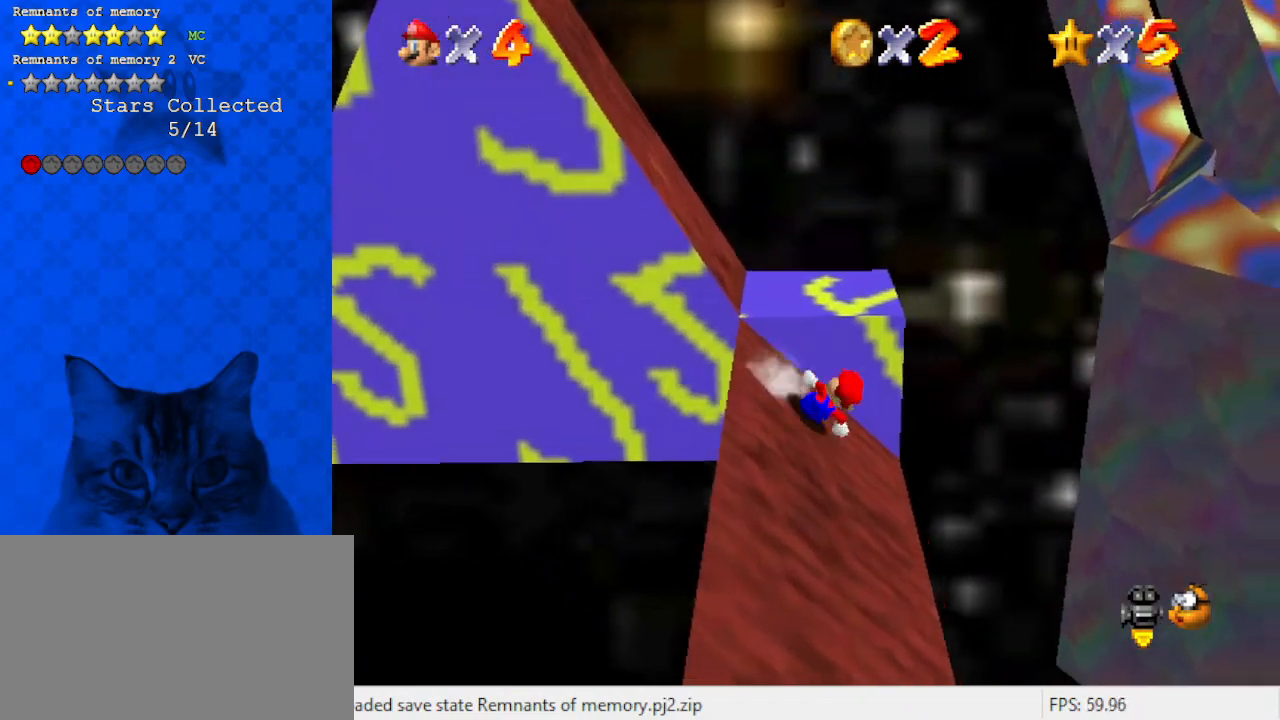
{"keys": ["left"], "events": [[67, "right", "up"], [100, "down", "down"], [100, "shift", "down"], [200, "d", "down"], [400, "d", "up"], [400, "down", "up"], [433, "shift", "up"]]}
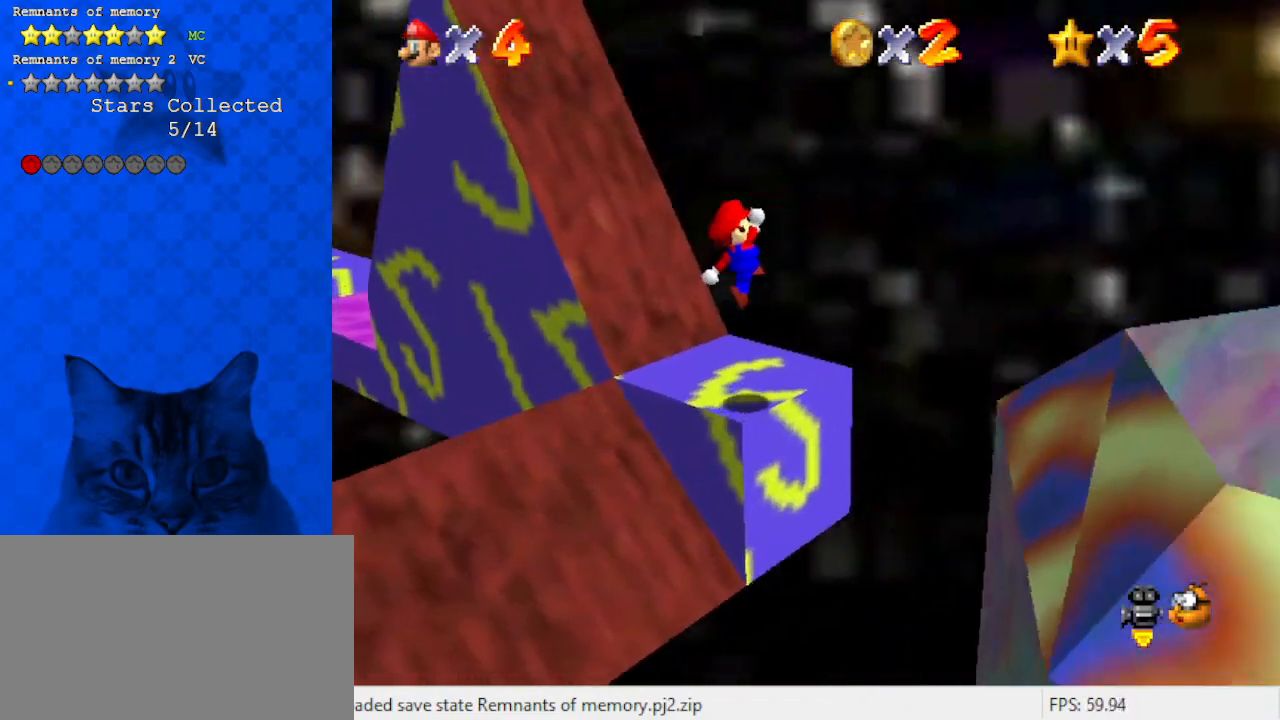
{"keys": [], "events": [[67, "up", "down"], [267, "left", "up"], [300, "up", "up"], [367, "a", "down"], [500, "a", "up"]]}
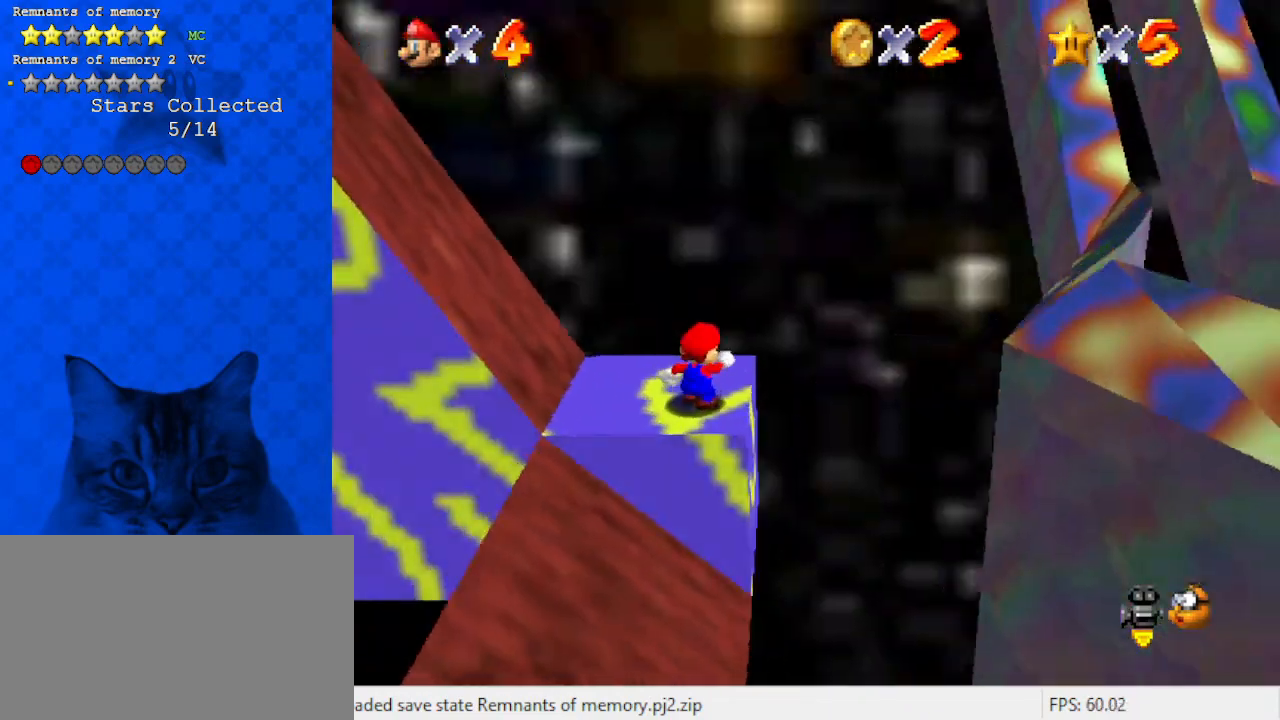
{"keys": [], "events": [[133, "right", "down"], [300, "right", "up"]]}
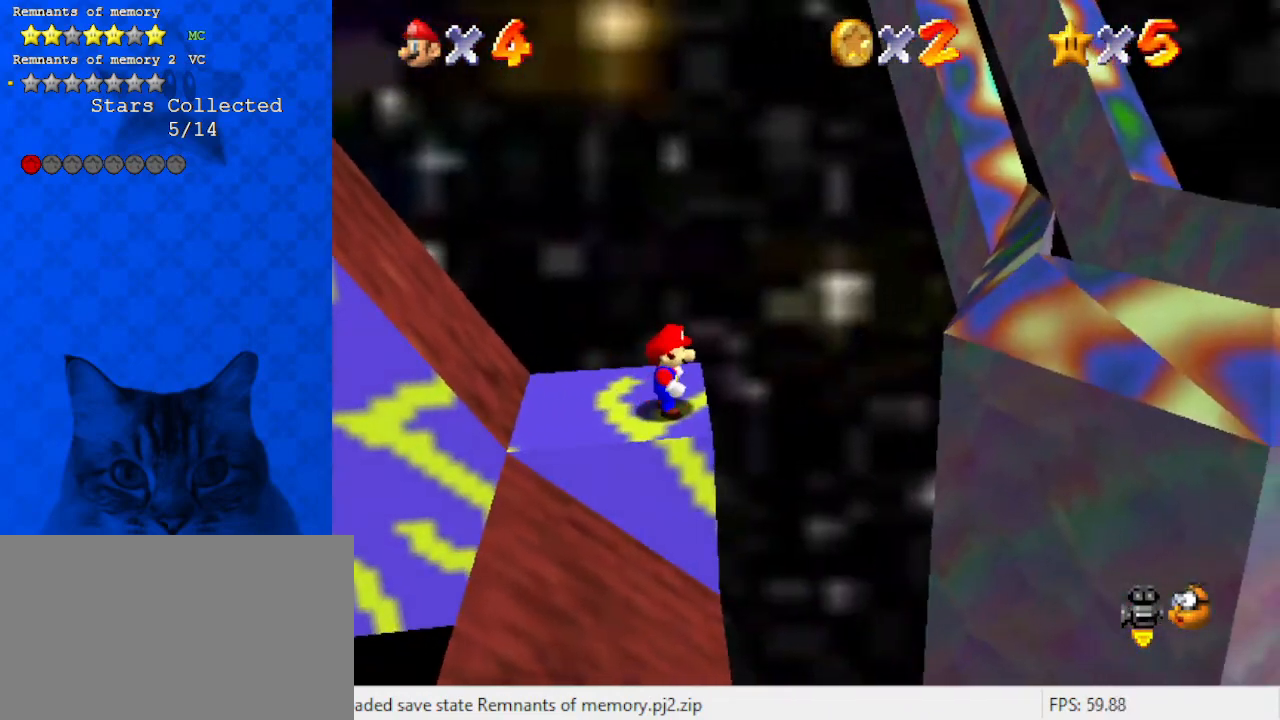
{"keys": [], "events": []}
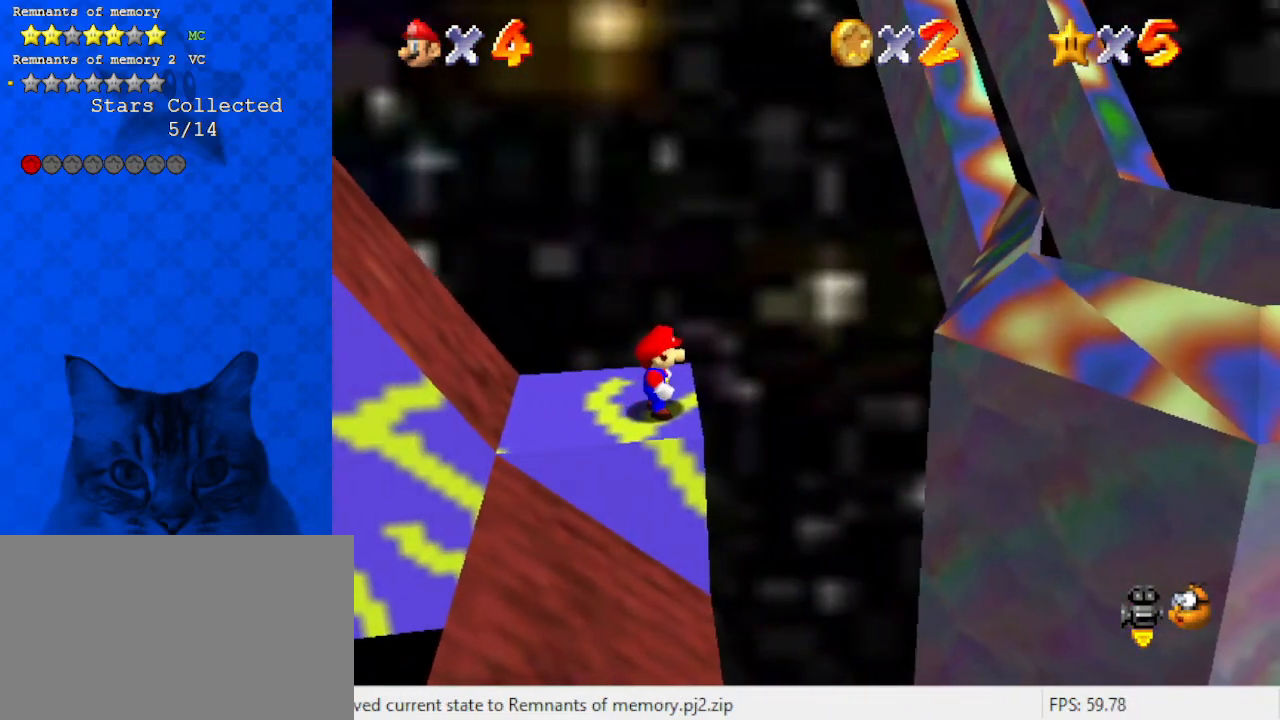
{"keys": ["left"], "events": [[67, "left", "down"], [233, "left", "up"], [333, "ctrl", "down"], [333, "shift", "down"], [433, "left", "down"], [467, "ctrl", "up"], [467, "shift", "up"]]}
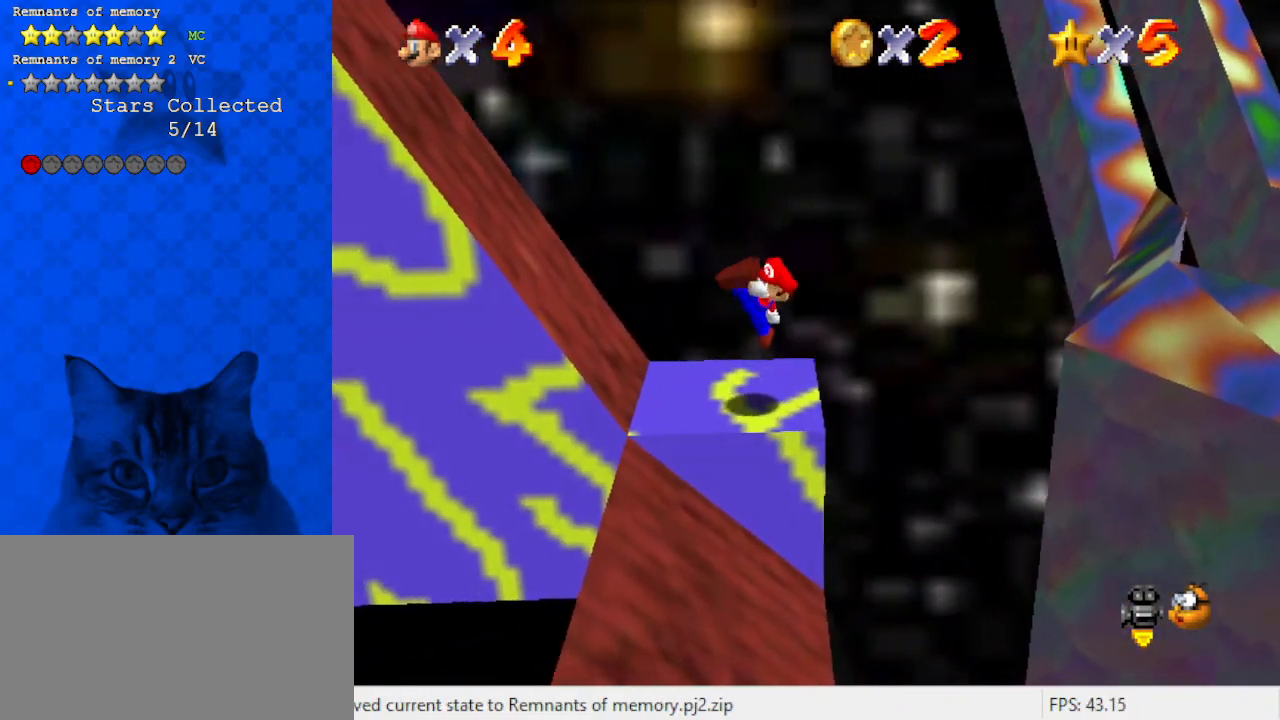
{"keys": ["left", "shift"], "events": [[267, "shift", "down"]]}
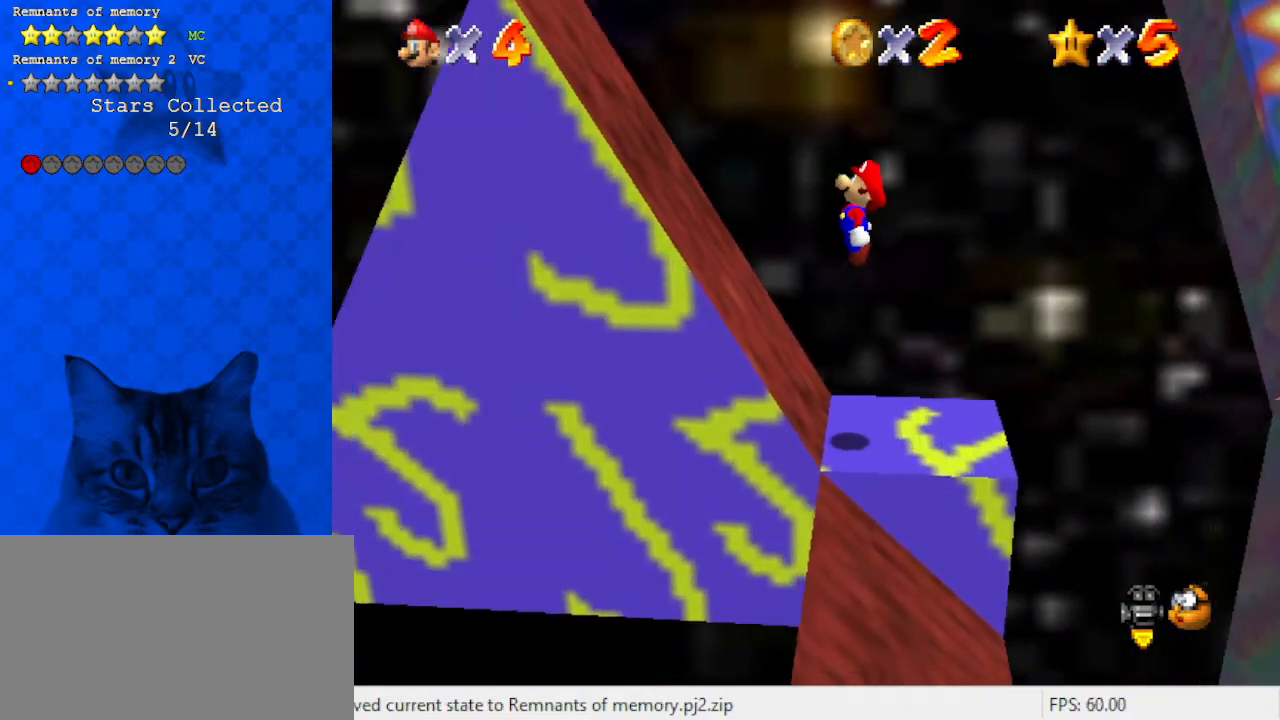
{"keys": ["right", "shift"], "events": [[300, "shift", "up"], [400, "right", "down"], [467, "left", "up"], [467, "shift", "down"]]}
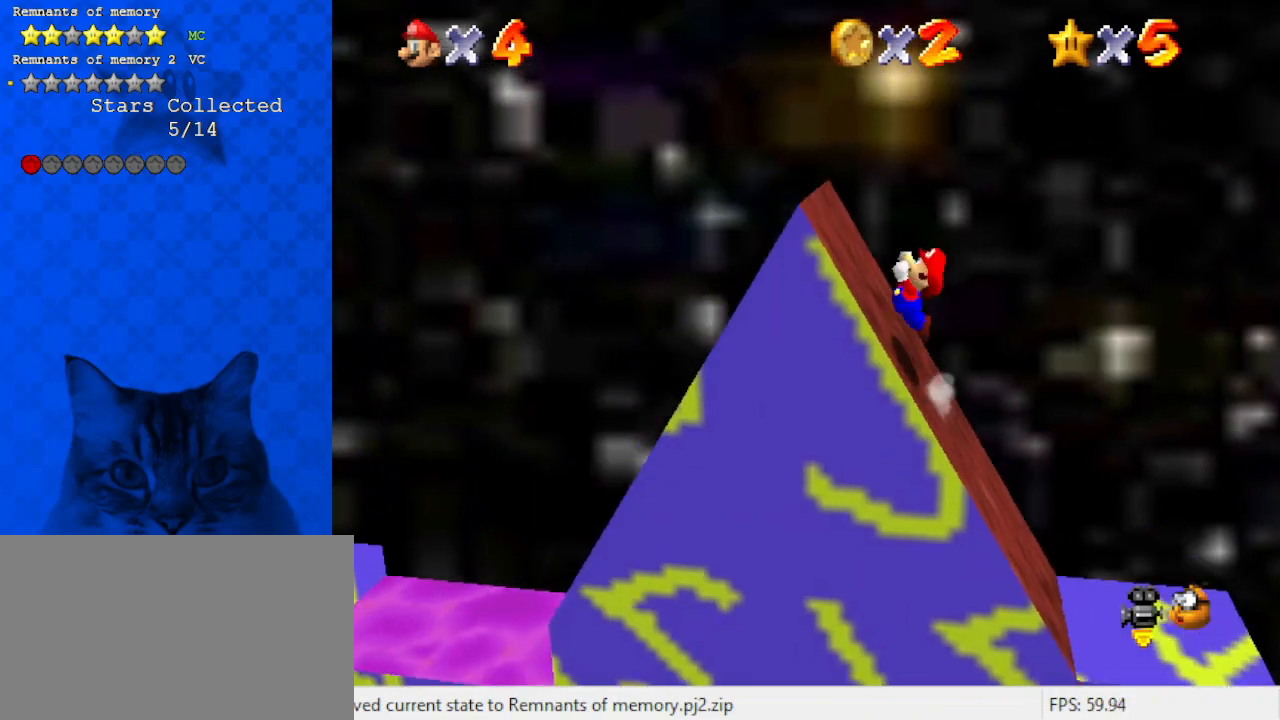
{"keys": [], "events": [[100, "right", "up"], [233, "shift", "up"], [367, "d", "down"], [500, "d", "up"]]}
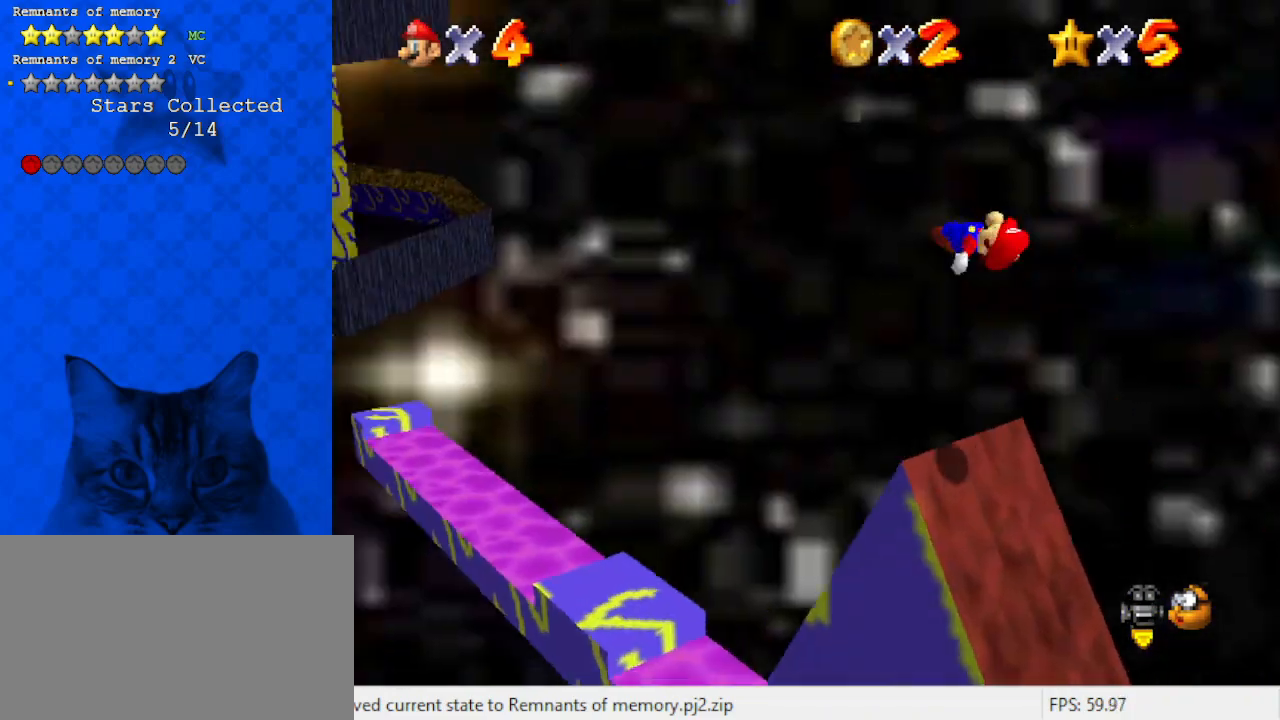
{"keys": ["right"], "events": [[167, "up", "down"], [300, "up", "up"], [400, "right", "down"]]}
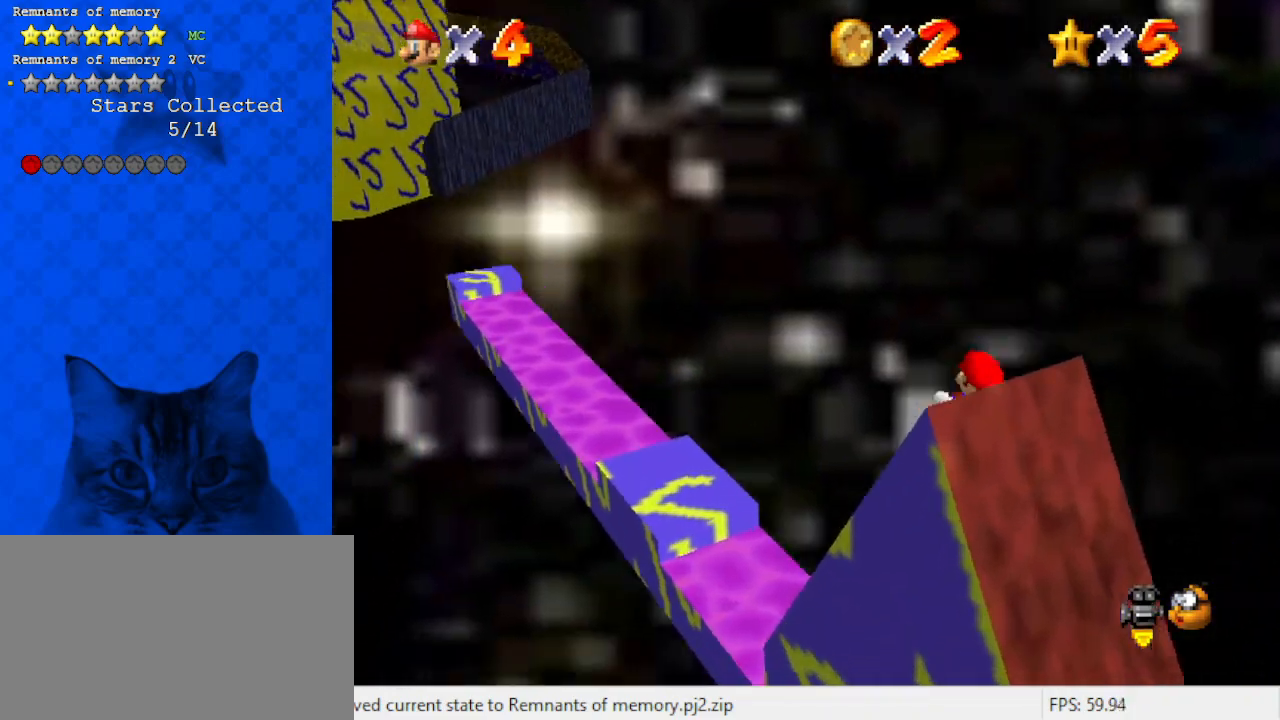
{"keys": ["down"], "events": [[33, "right", "up"], [367, "shift", "down"], [400, "shift", "up"], [433, "down", "down"]]}
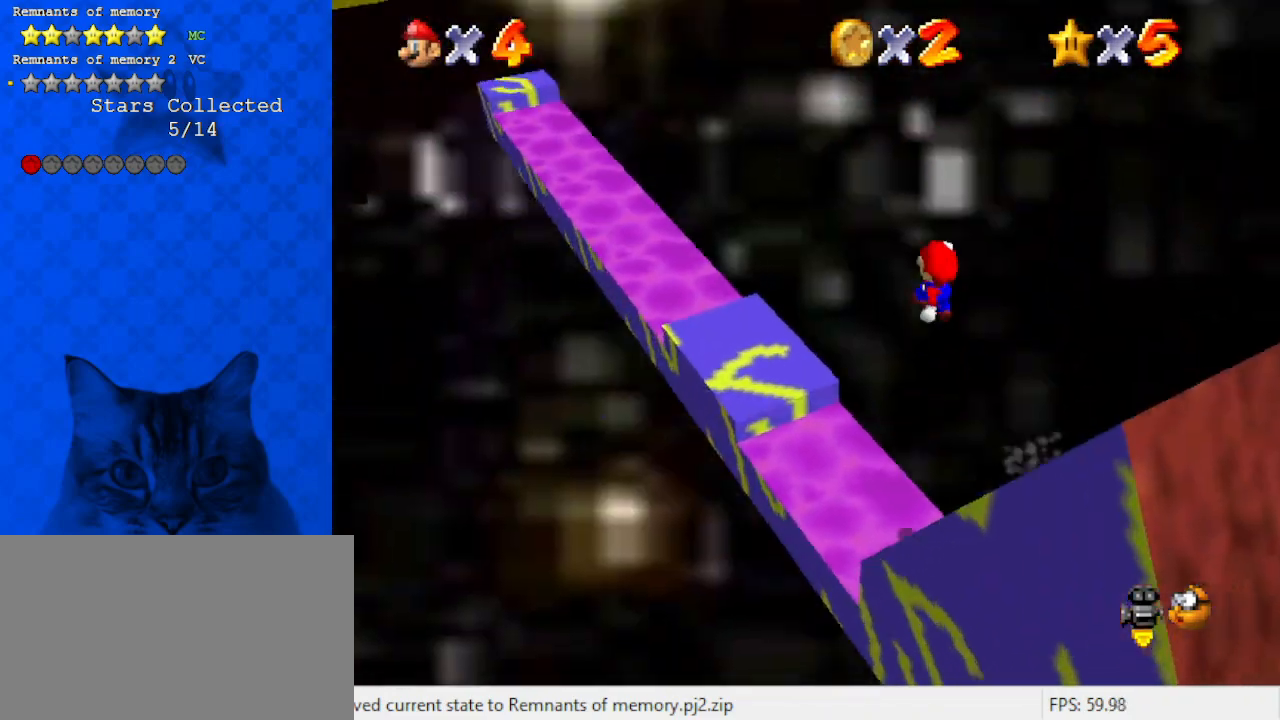
{"keys": ["left", "up"], "events": [[33, "down", "up"], [367, "left", "down"], [467, "up", "down"]]}
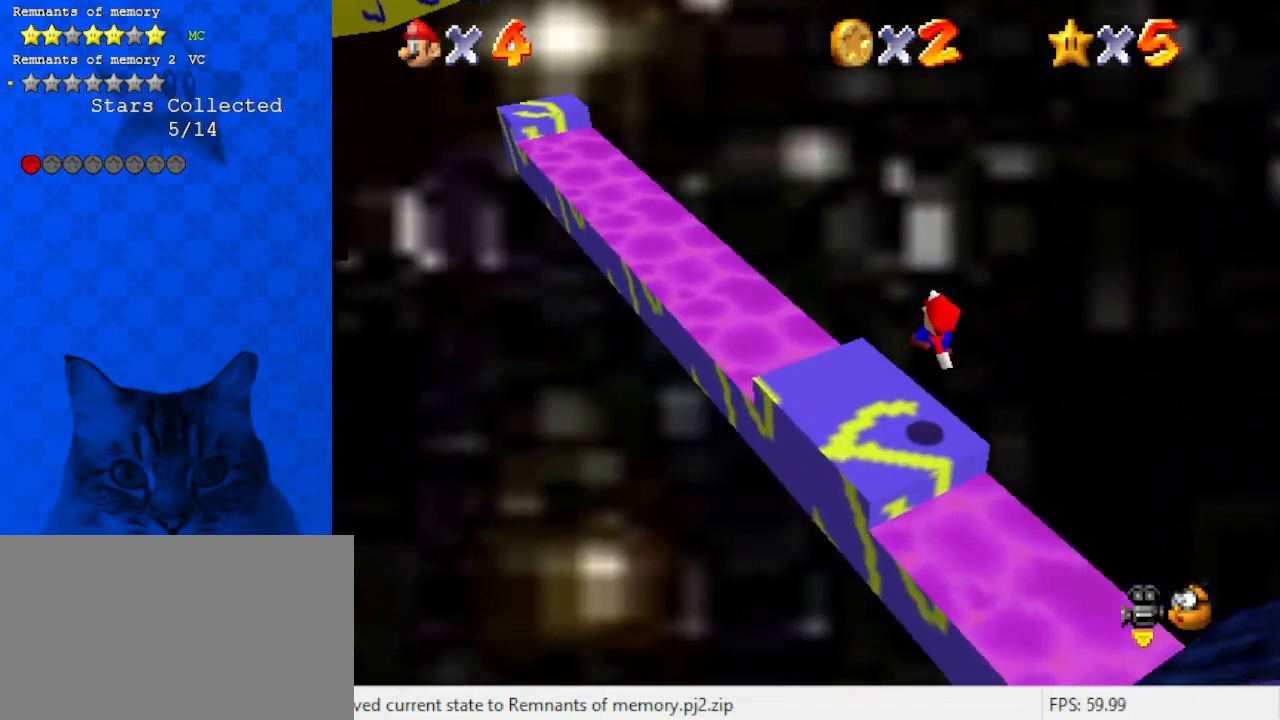
{"keys": ["shift", "up"], "events": [[200, "shift", "down"], [300, "d", "down"], [367, "left", "up"], [433, "d", "up"]]}
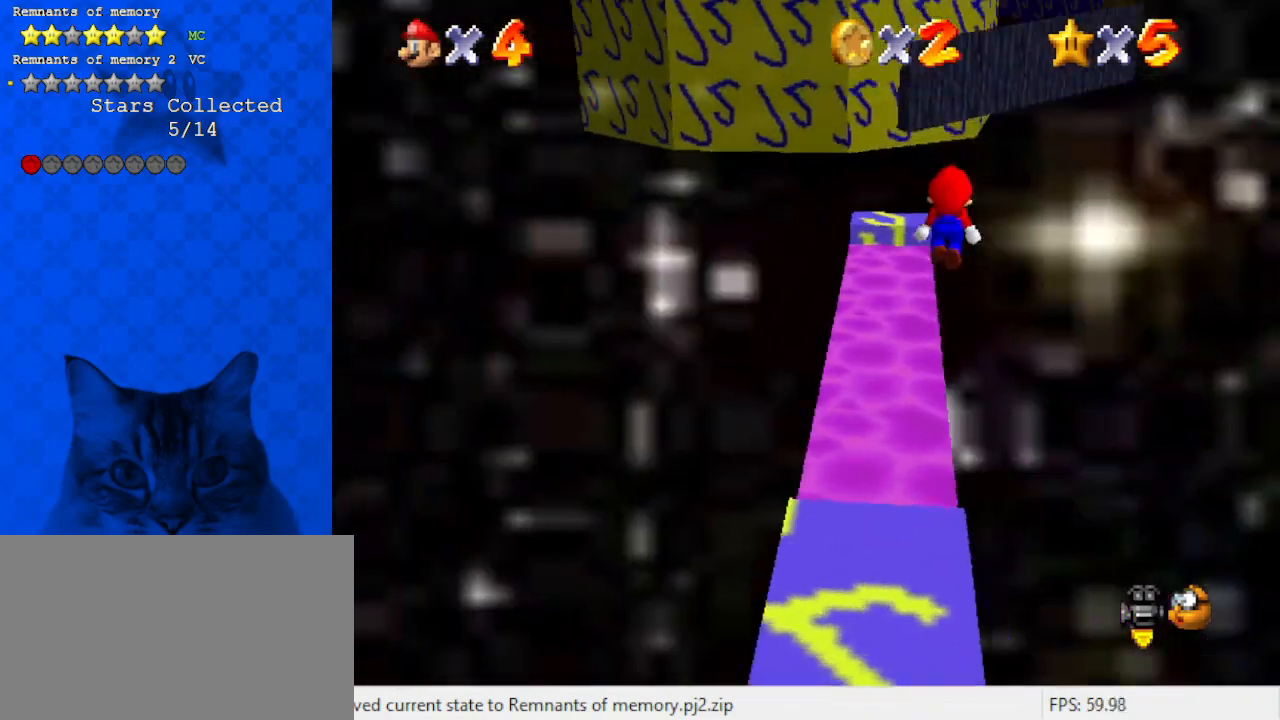
{"keys": ["right", "shift", "up"], "events": [[100, "c", "down"], [267, "c", "up"], [400, "right", "down"]]}
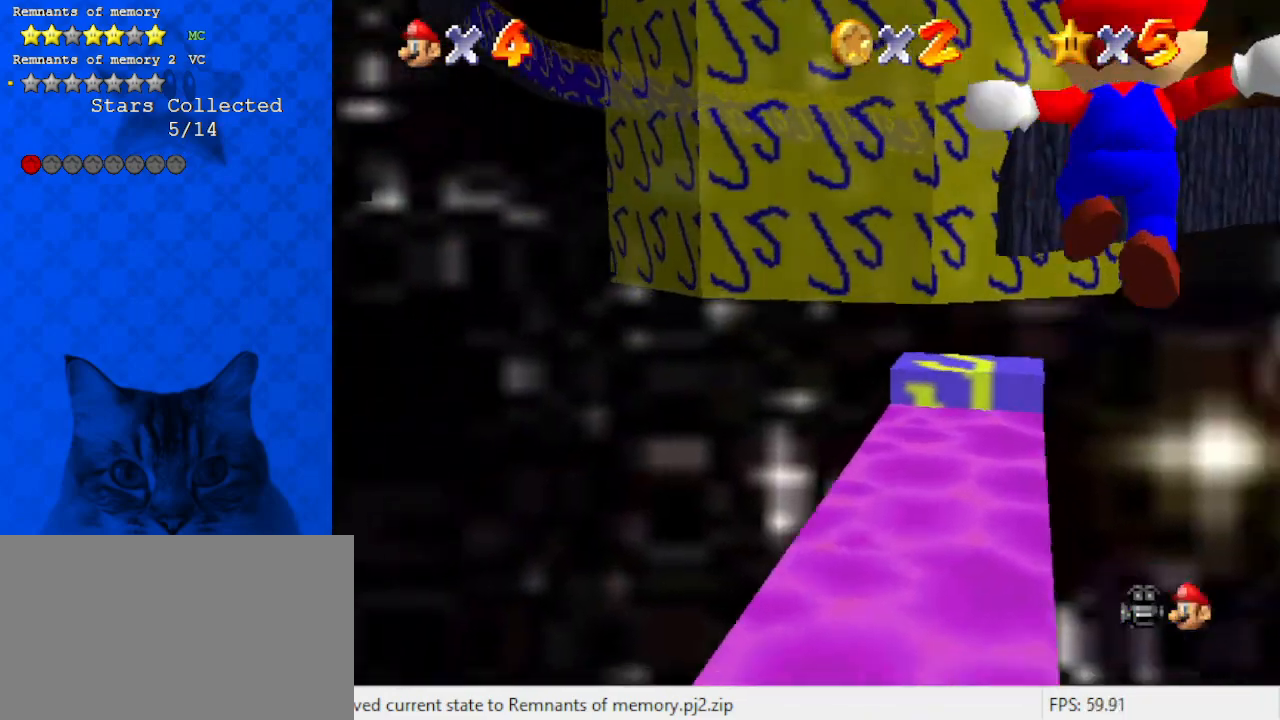
{"keys": [], "events": [[33, "shift", "up"], [67, "right", "up"], [233, "left", "down"], [267, "up", "up"], [467, "left", "up"]]}
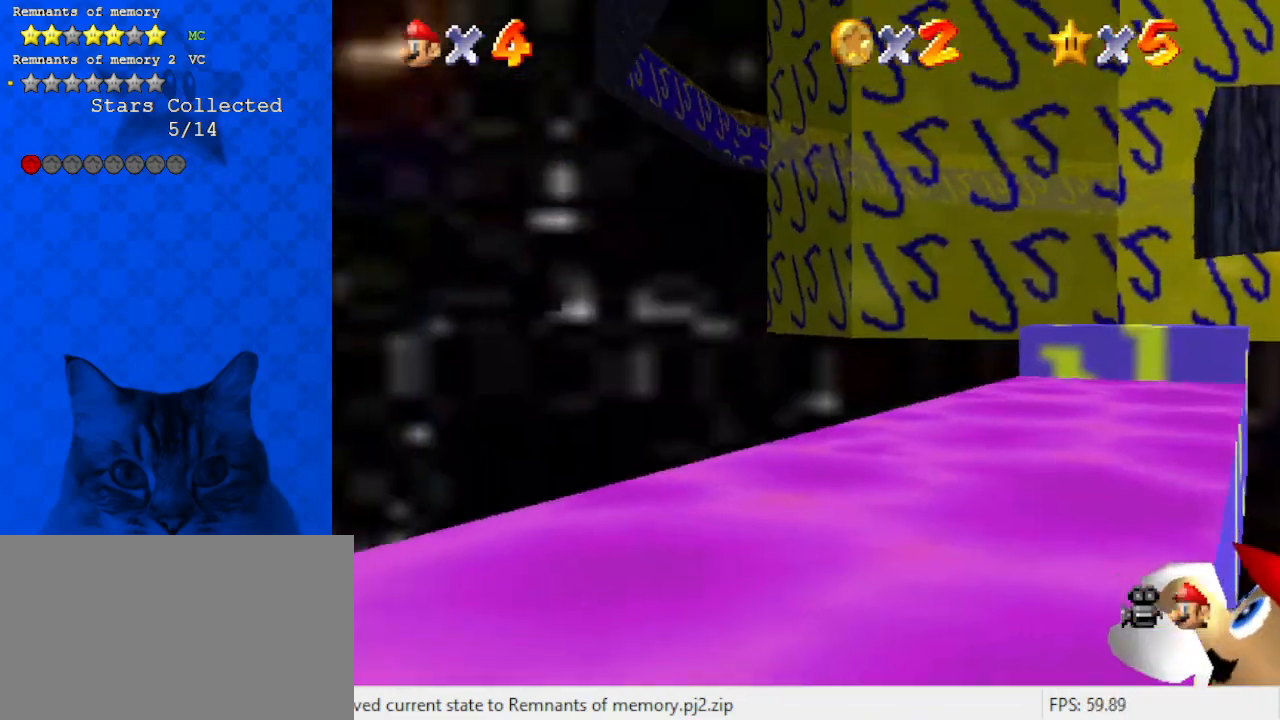
{"keys": [], "events": []}